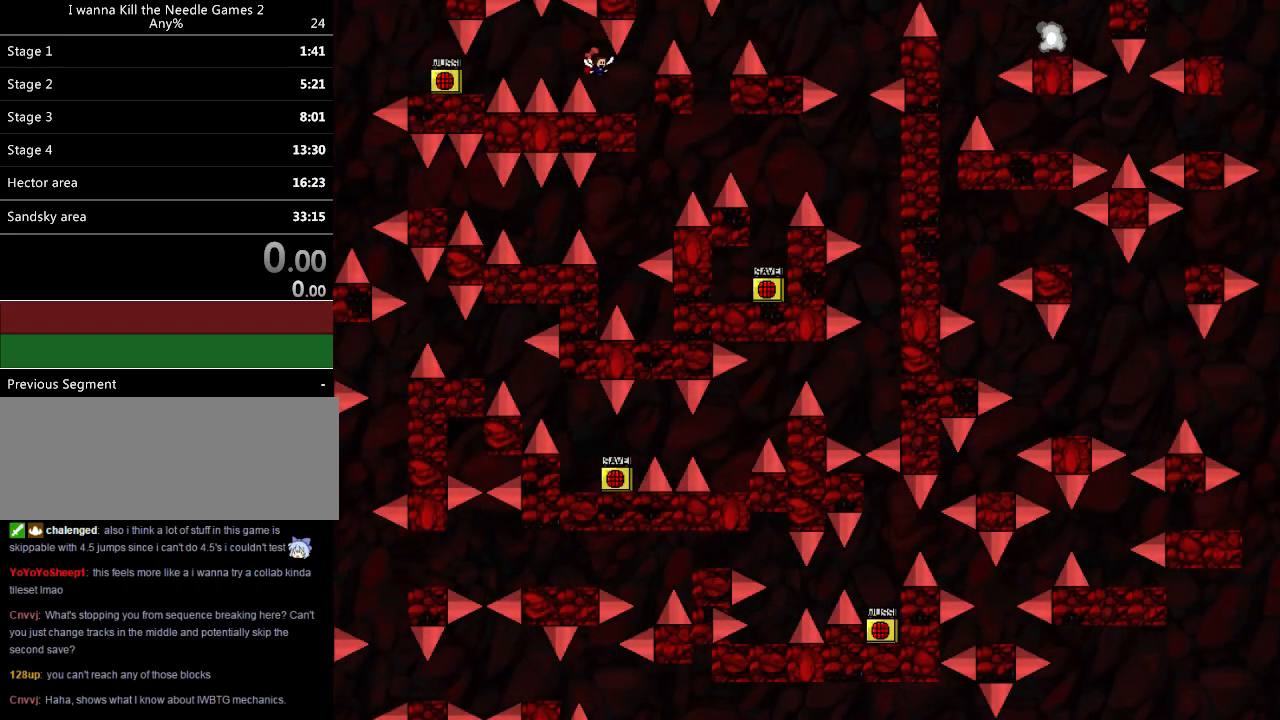
Gameplay with keyboard; each line is a JSON object with the keys held at the frame after it. "events" lists presses ("down") and releases ("up") of "down", "left", "r", "right", "shift_l", "shift_r", "up" and "z" between this image and that frame as [ms after this image, input, new state], when the widget could be followed in between. No other keys are recorded. Mouse input is not recorded.
{"keys": ["right"], "events": [[160, "shift_l", "down"], [380, "shift_l", "up"]]}
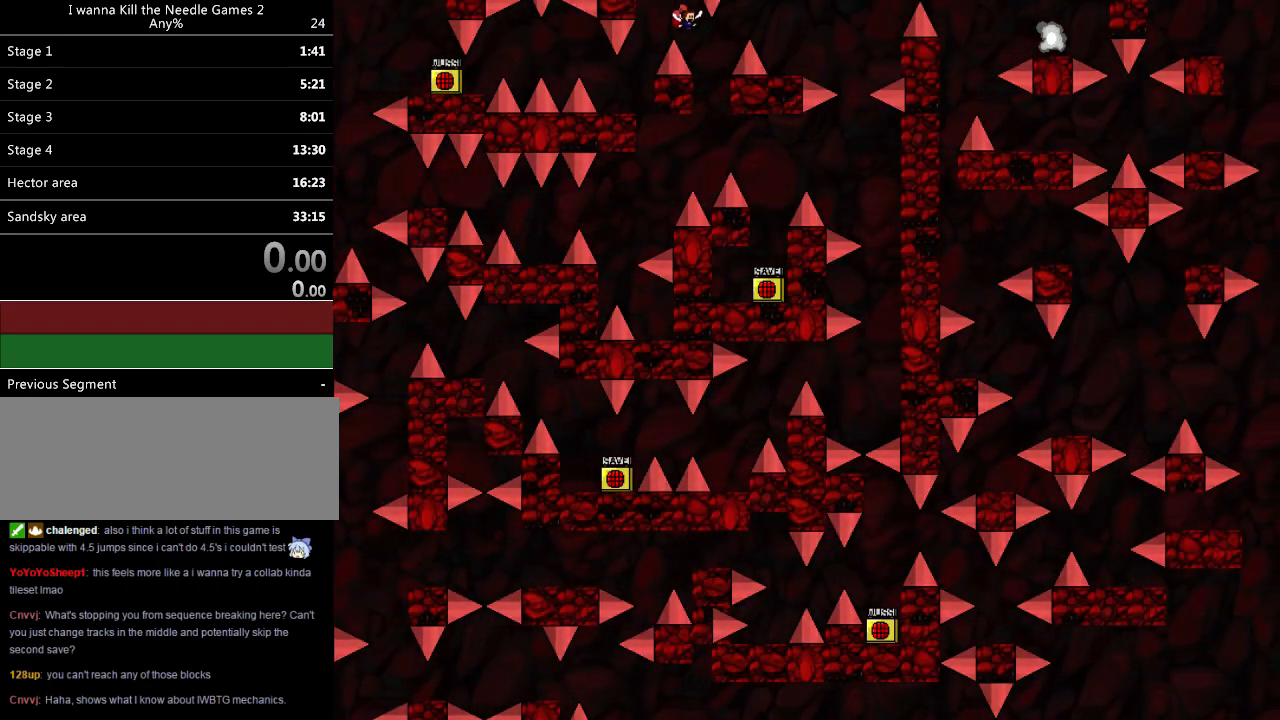
{"keys": ["right"], "events": [[180, "shift_l", "down"], [260, "shift_l", "up"]]}
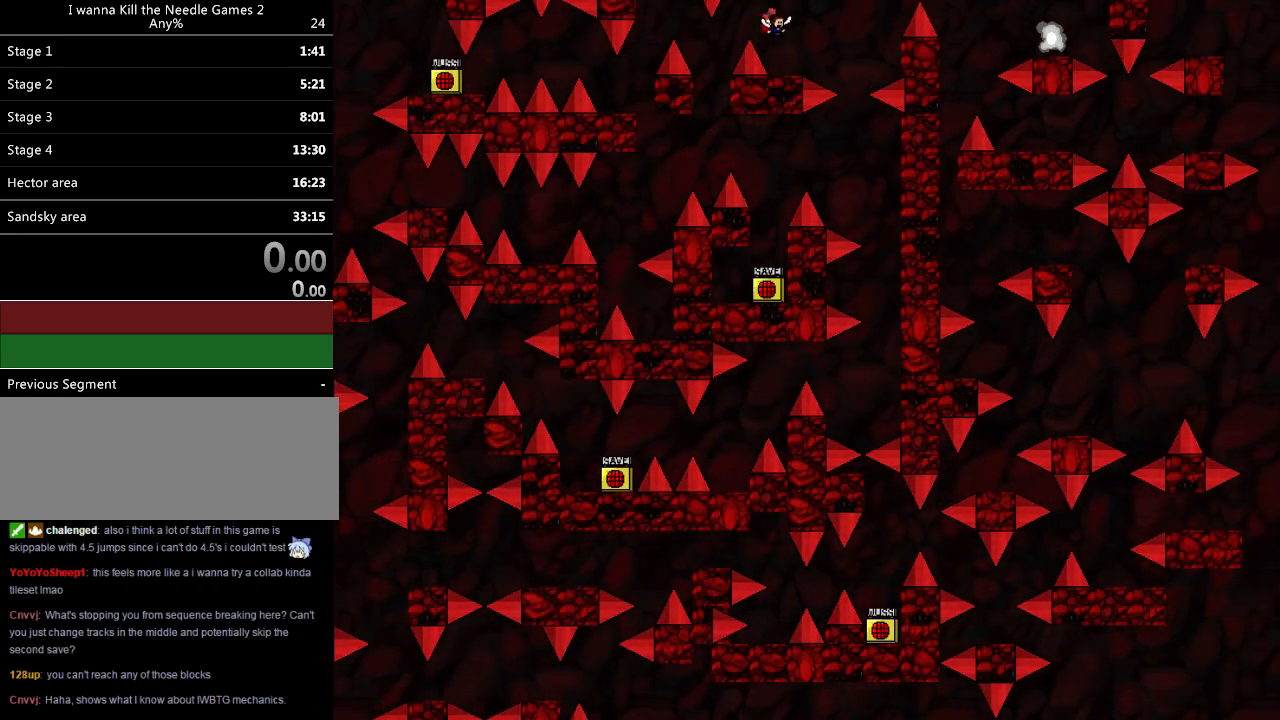
{"keys": ["right"], "events": [[60, "right", "up"], [200, "right", "down"]]}
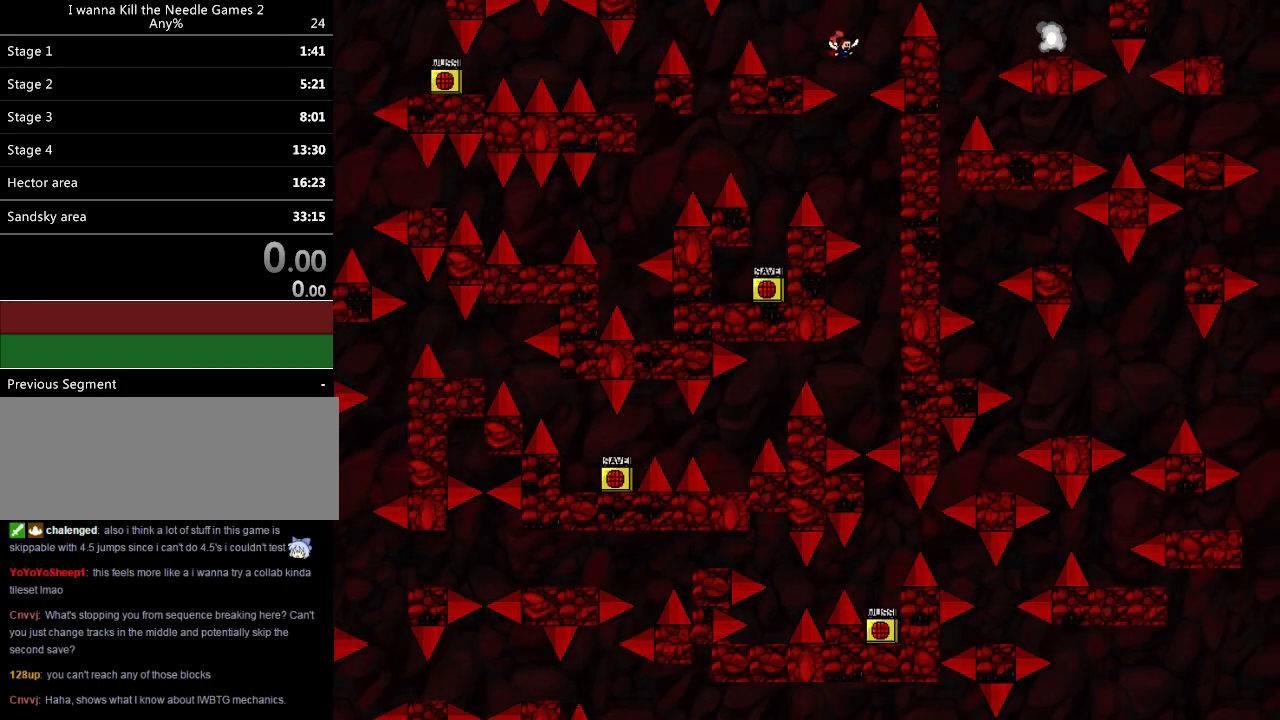
{"keys": [], "events": [[80, "right", "up"], [300, "right", "down"], [480, "right", "up"]]}
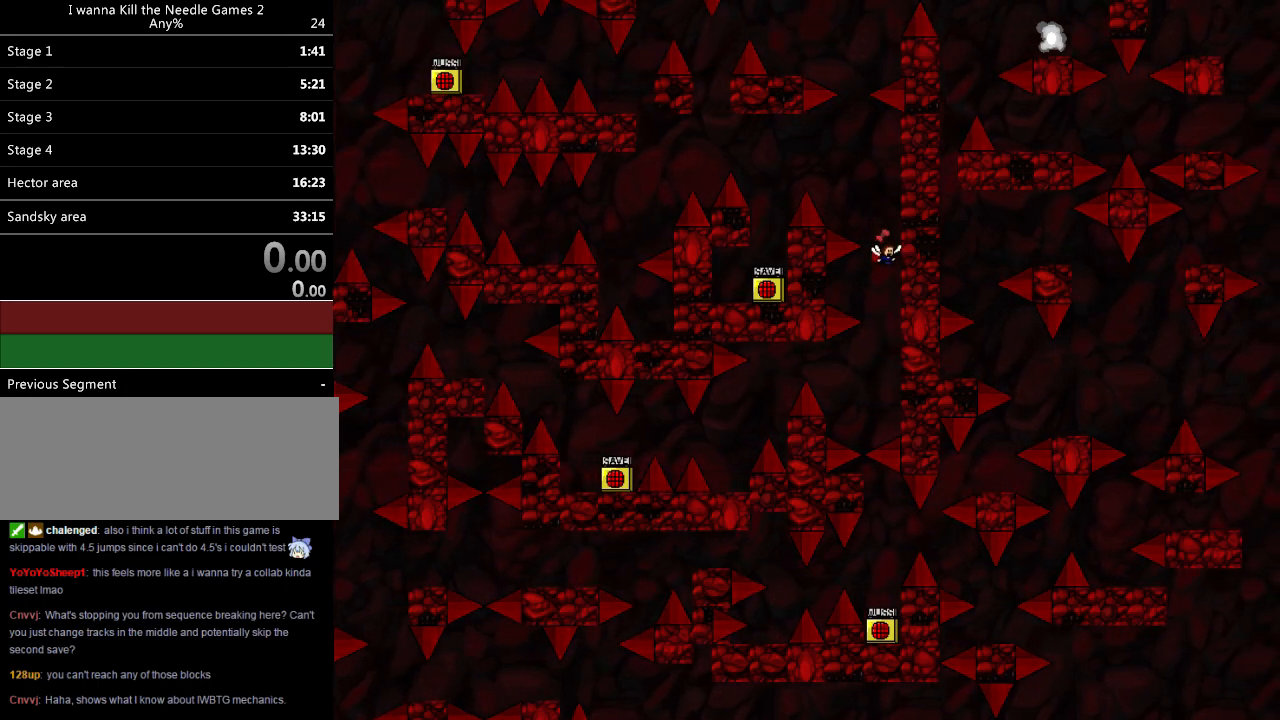
{"keys": ["left"], "events": [[100, "left", "down"], [300, "shift_l", "down"], [440, "shift_l", "up"]]}
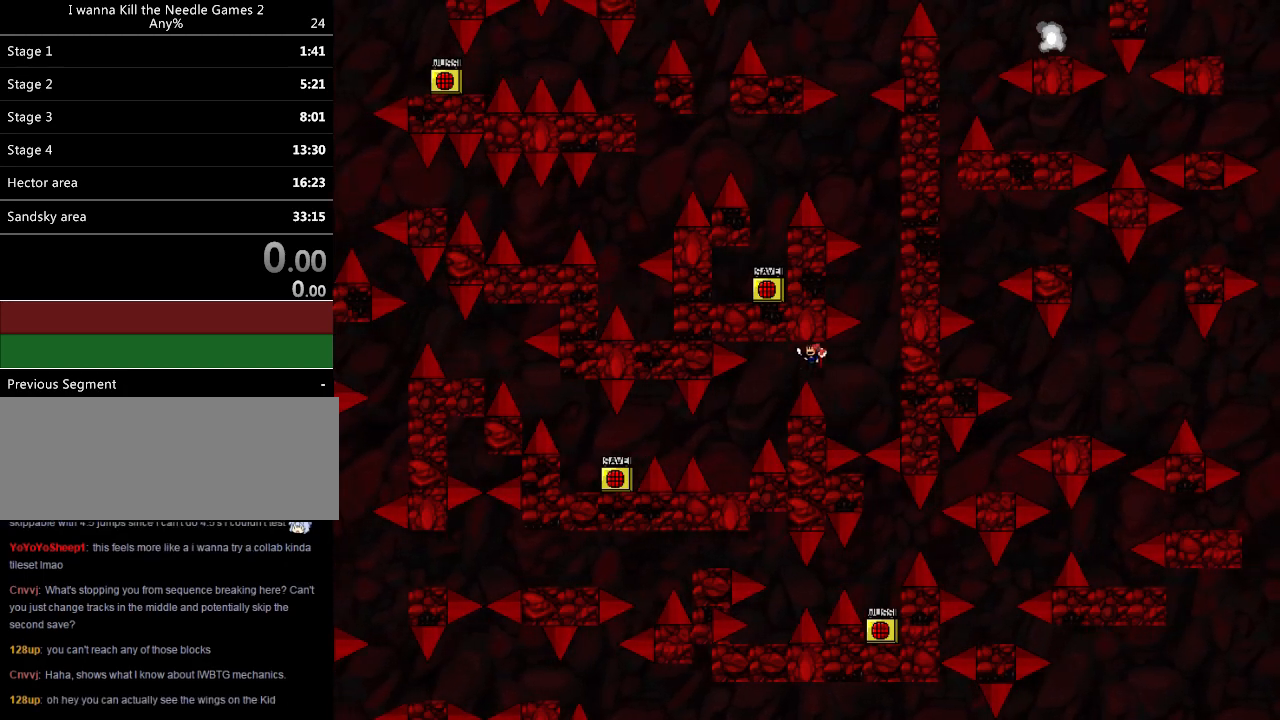
{"keys": ["left"], "events": []}
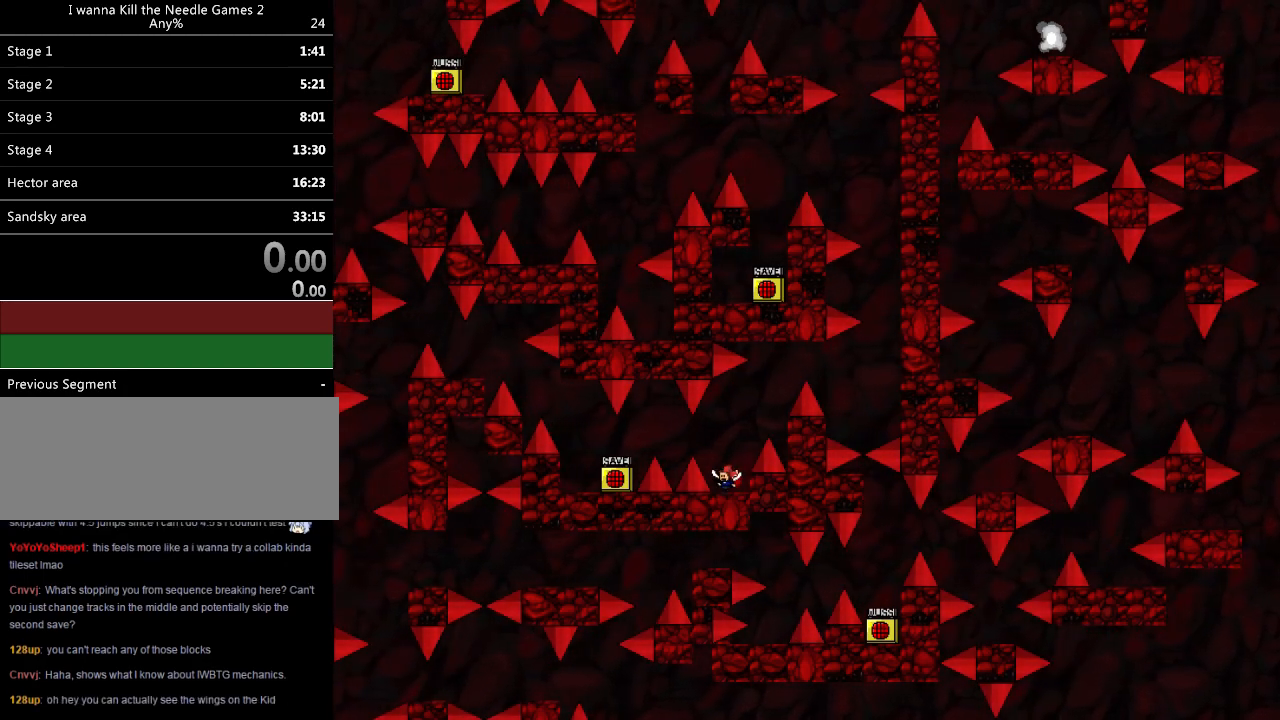
{"keys": [], "events": [[20, "left", "up"], [60, "left", "down"], [80, "shift_l", "down"], [140, "shift_l", "up"], [360, "shift_l", "down"], [380, "shift_l", "up"], [500, "left", "up"]]}
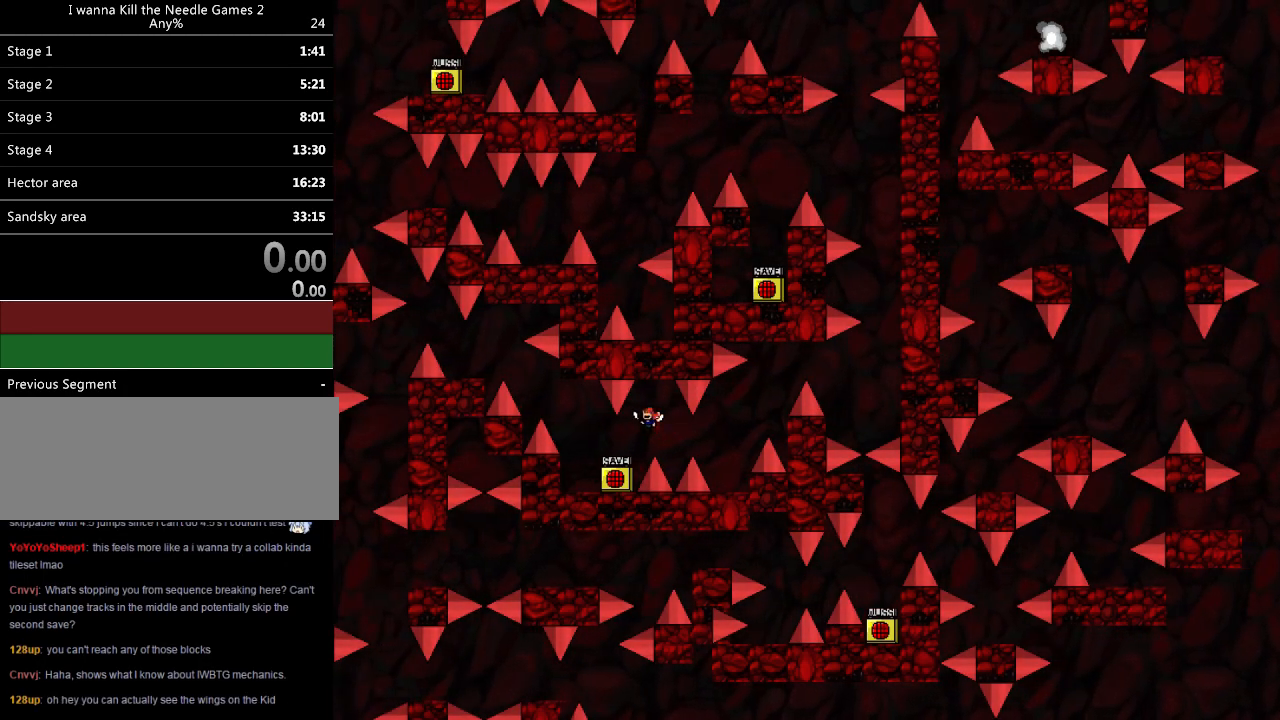
{"keys": ["z"], "events": [[80, "left", "down"], [340, "left", "up"], [360, "z", "down"], [380, "z", "up"], [460, "z", "down"]]}
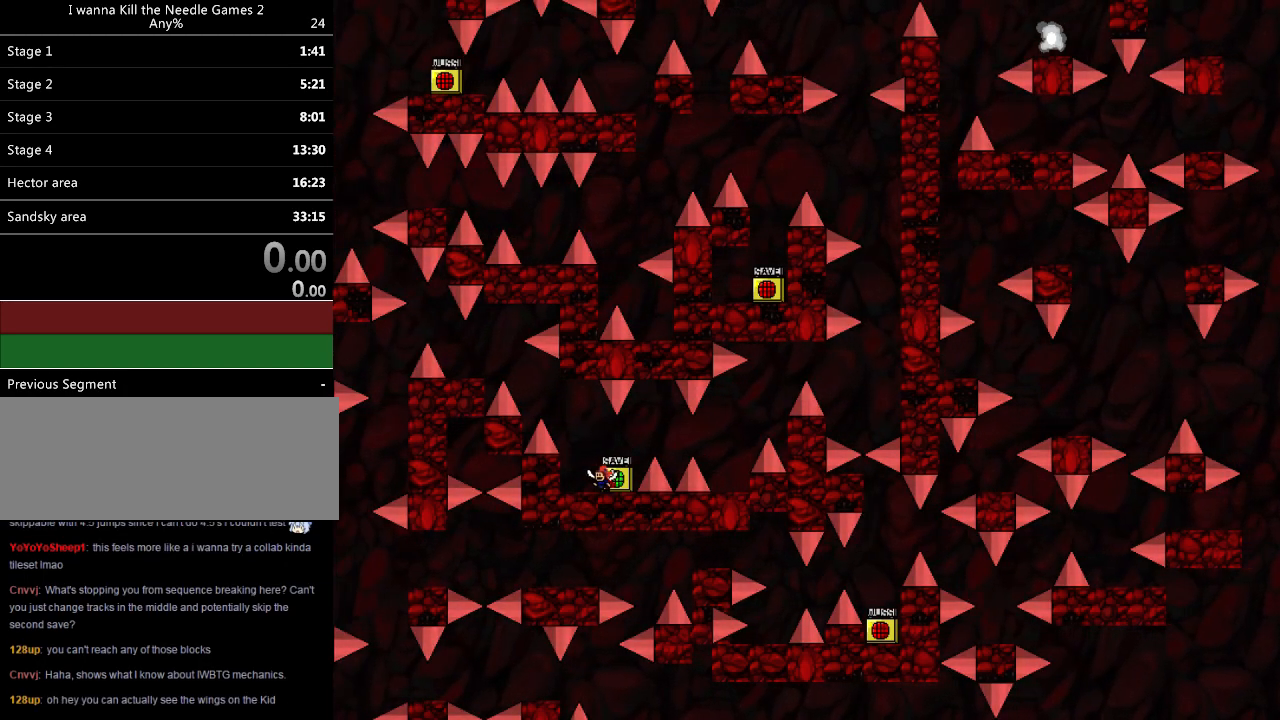
{"keys": ["left", "shift_l"], "events": [[40, "left", "down"], [120, "z", "up"], [340, "left", "up"], [340, "shift_l", "down"], [460, "left", "down"]]}
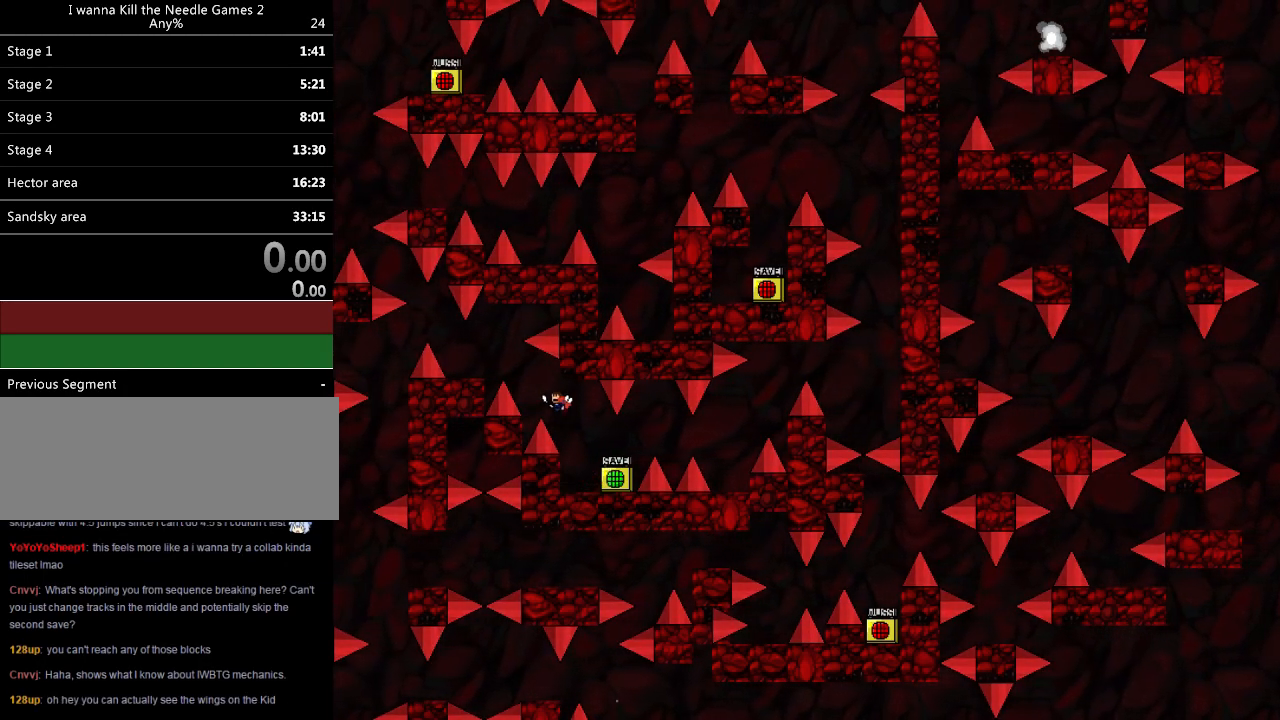
{"keys": ["left"], "events": [[120, "shift_l", "up"], [180, "shift_l", "down"], [280, "shift_l", "up"]]}
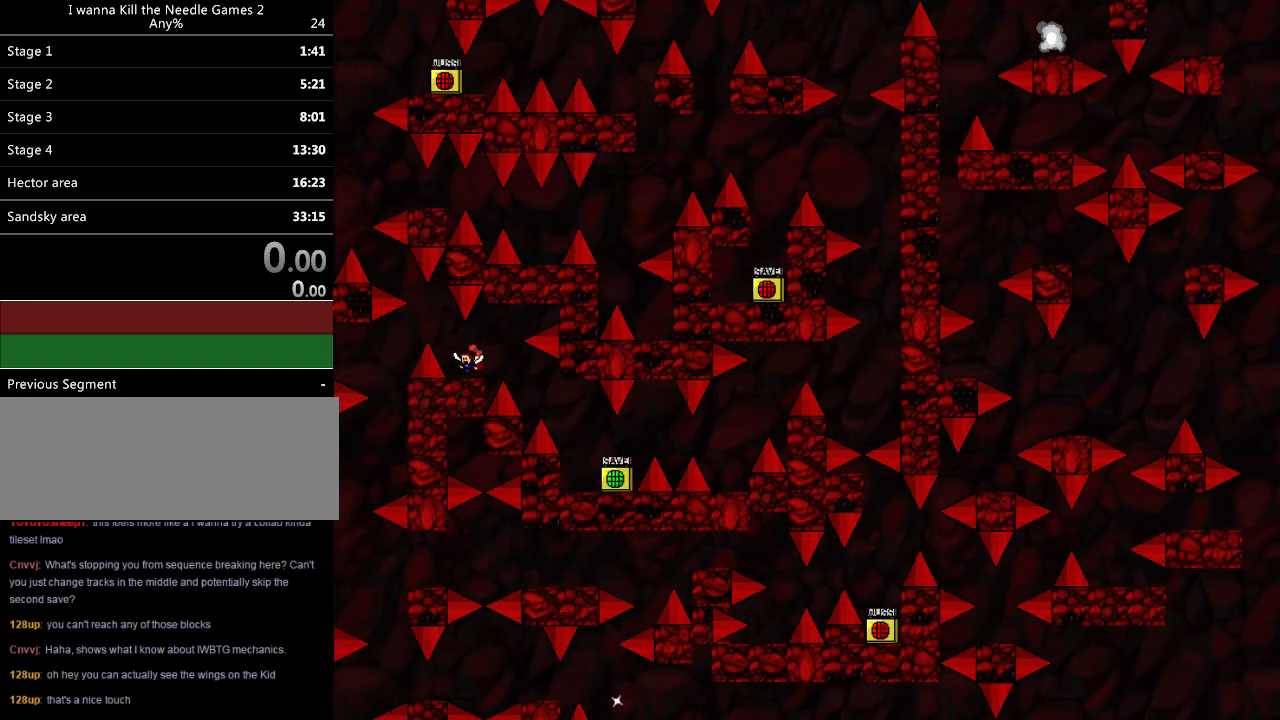
{"keys": ["left"], "events": [[100, "shift_l", "down"], [180, "shift_l", "up"]]}
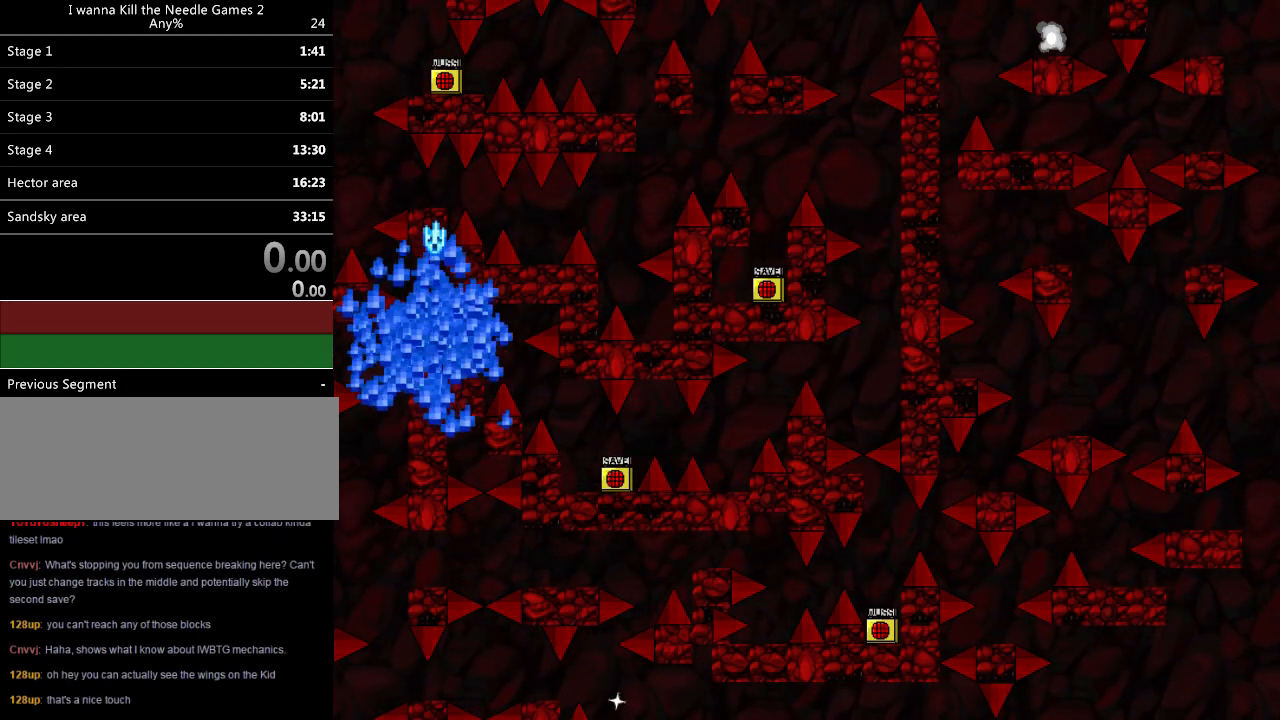
{"keys": [], "events": [[40, "left", "up"], [120, "r", "down"], [220, "r", "up"]]}
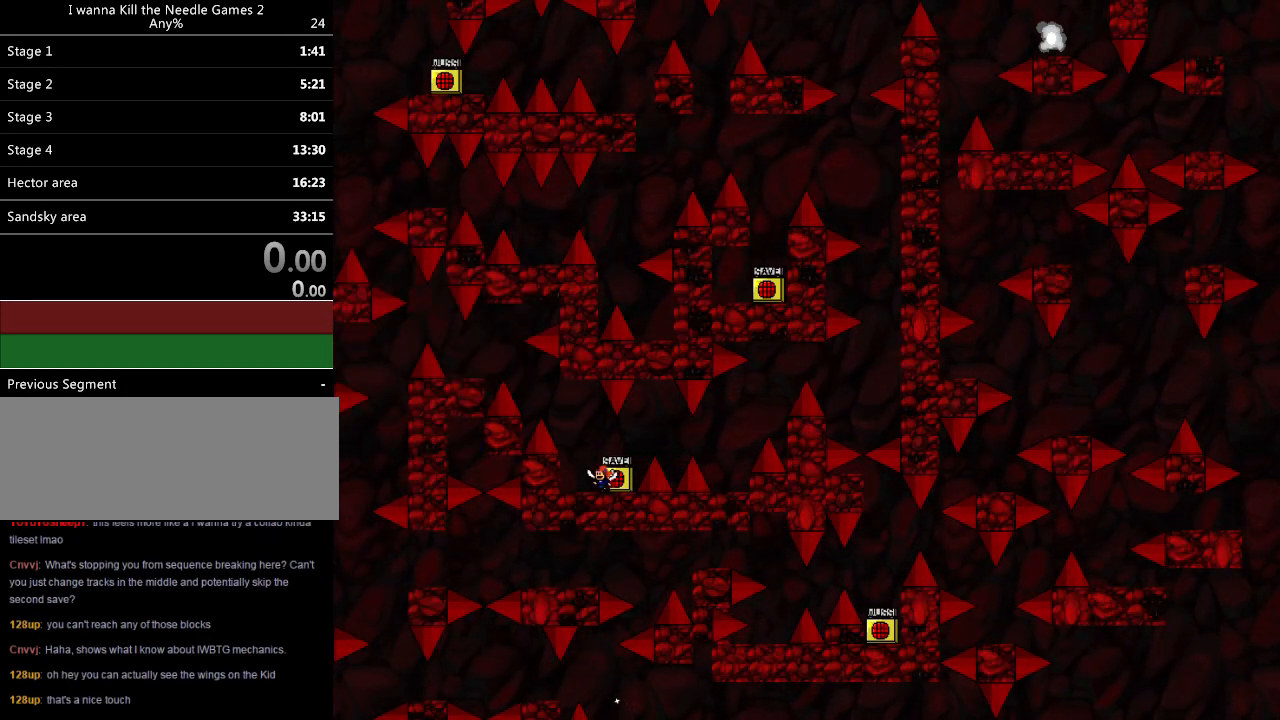
{"keys": [], "events": [[160, "left", "down"], [360, "left", "up"]]}
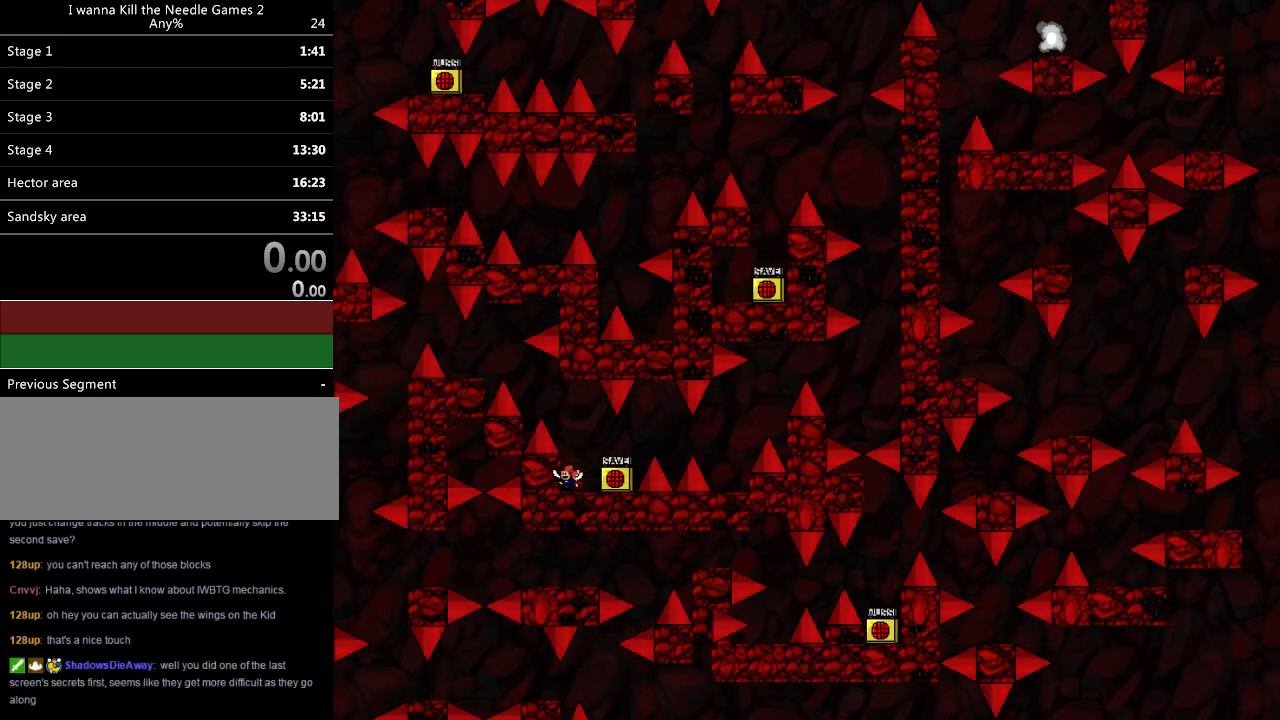
{"keys": ["left"], "events": [[80, "shift_l", "down"], [180, "left", "down"], [340, "shift_l", "up"], [400, "shift_l", "down"], [500, "shift_l", "up"]]}
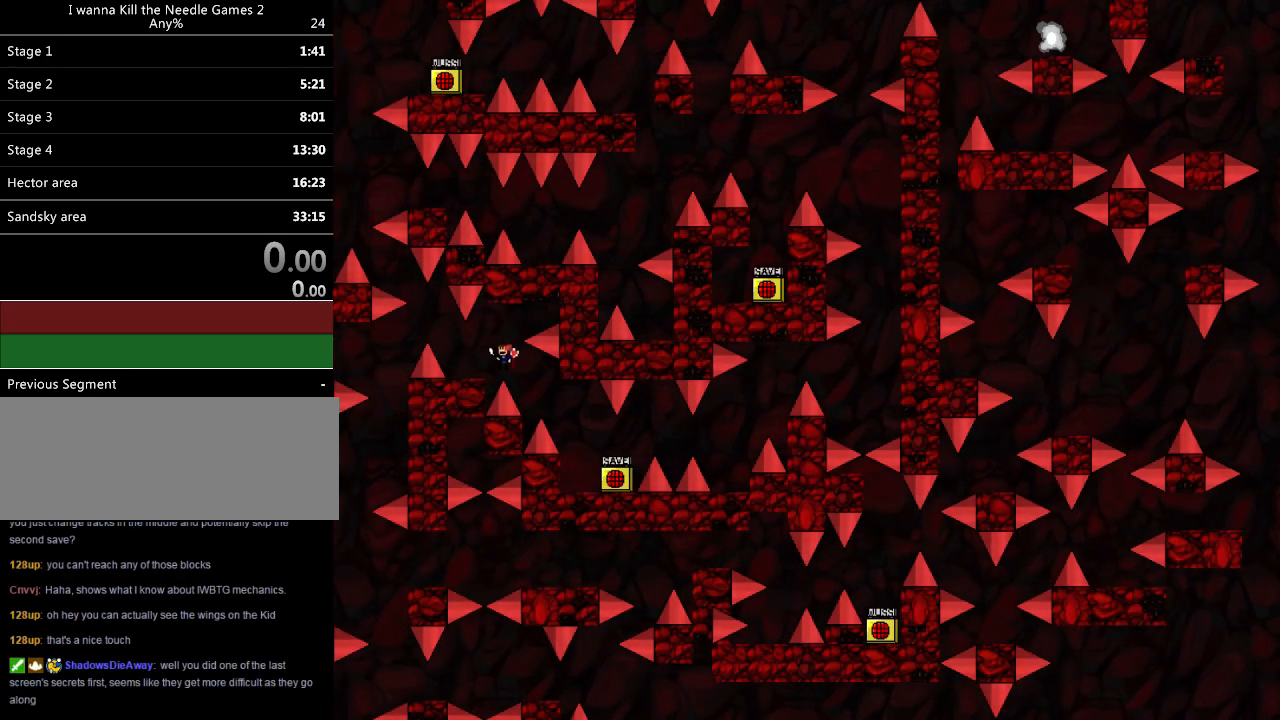
{"keys": [], "events": [[260, "left", "up"]]}
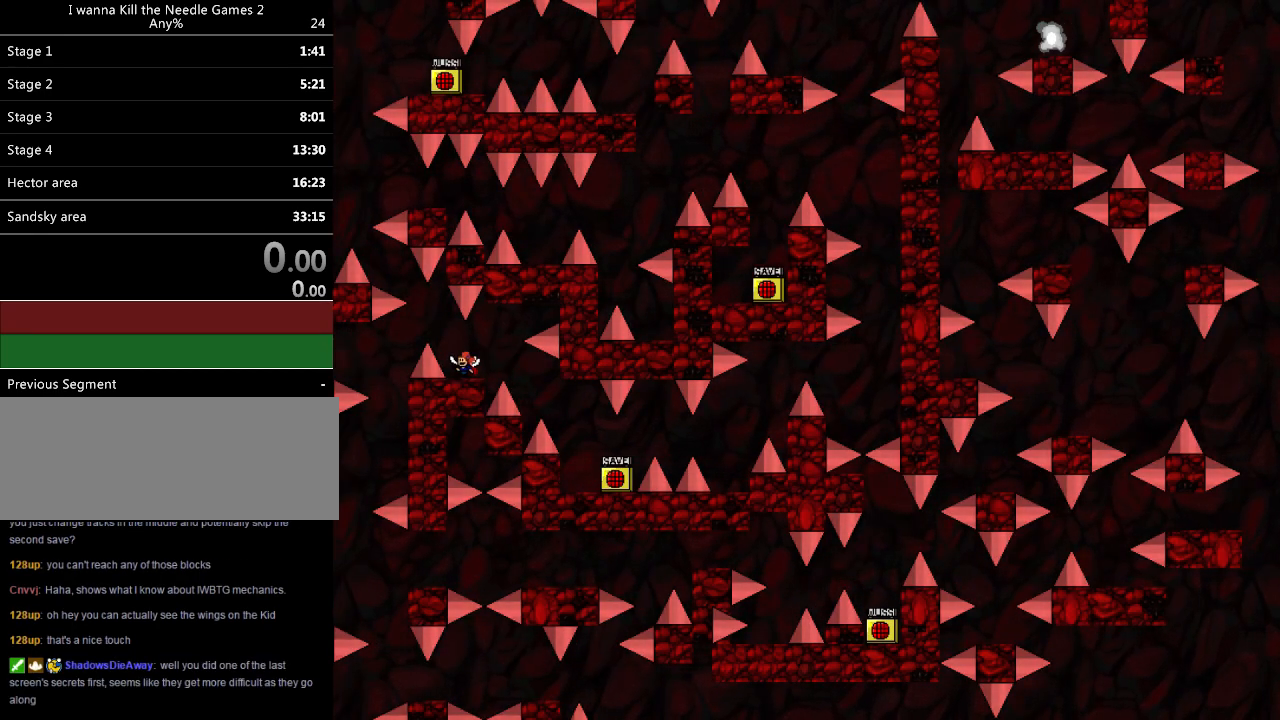
{"keys": ["left"], "events": [[40, "left", "down"], [80, "shift_l", "down"], [140, "shift_l", "up"], [340, "left", "up"], [440, "left", "down"]]}
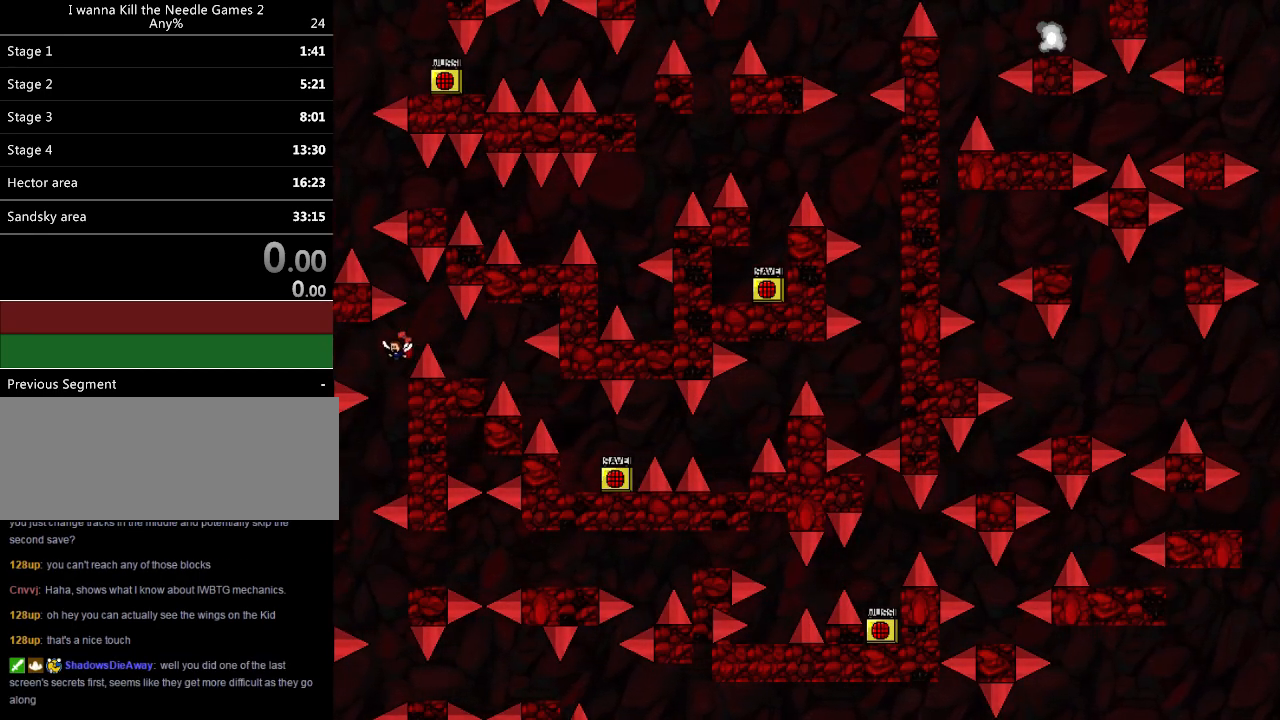
{"keys": ["right", "shift_l"], "events": [[80, "left", "up"], [200, "left", "down"], [380, "left", "up"], [420, "right", "down"], [500, "shift_l", "down"]]}
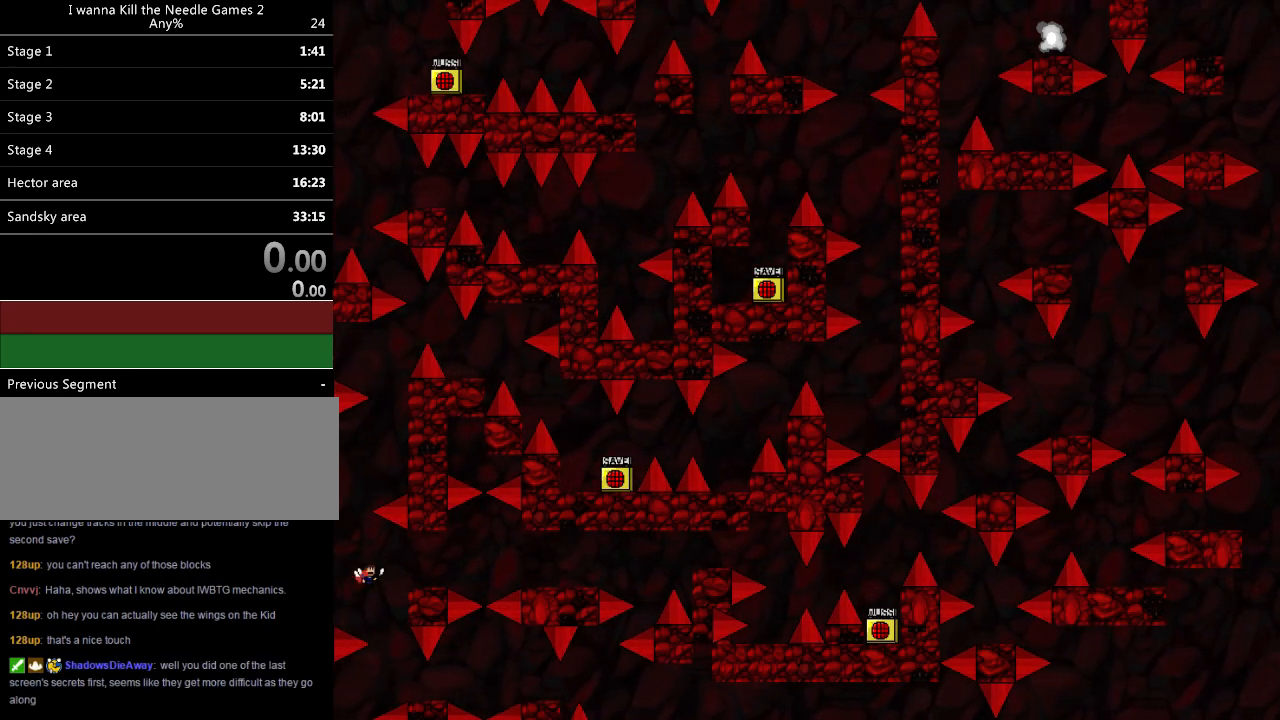
{"keys": ["left"], "events": [[20, "shift_l", "up"], [320, "right", "up"], [420, "left", "down"]]}
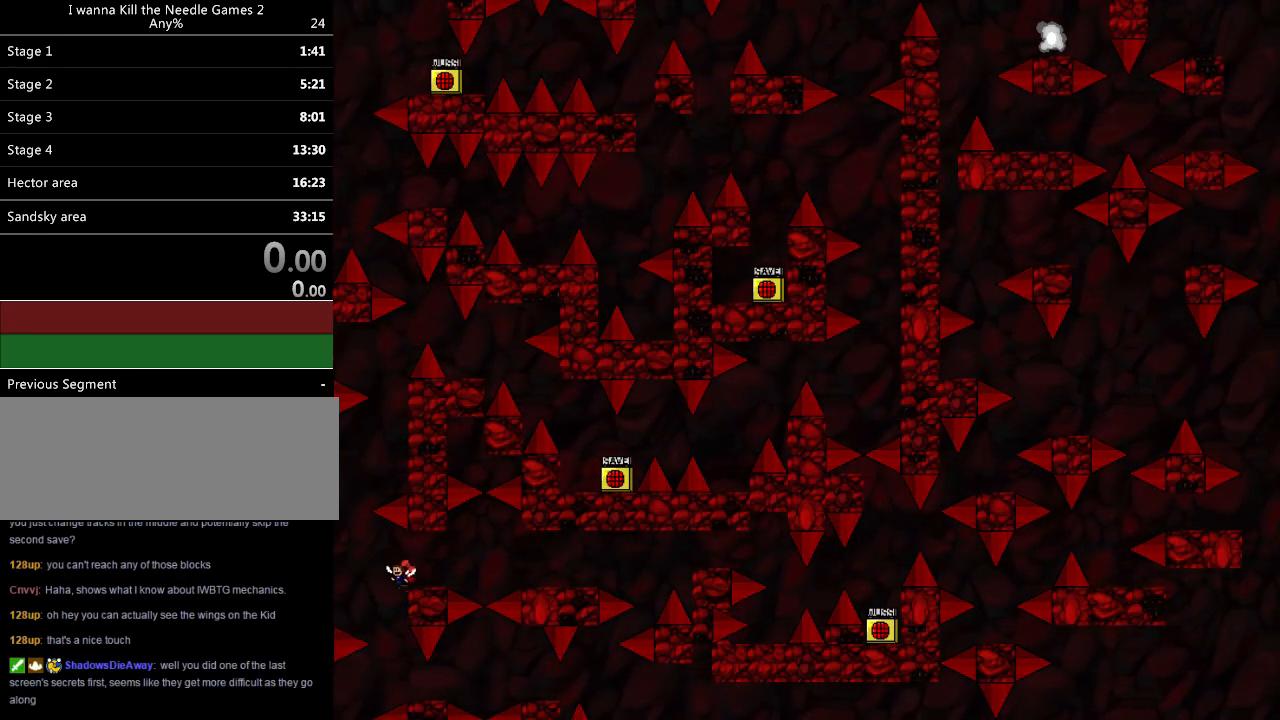
{"keys": [], "events": [[60, "left", "up"]]}
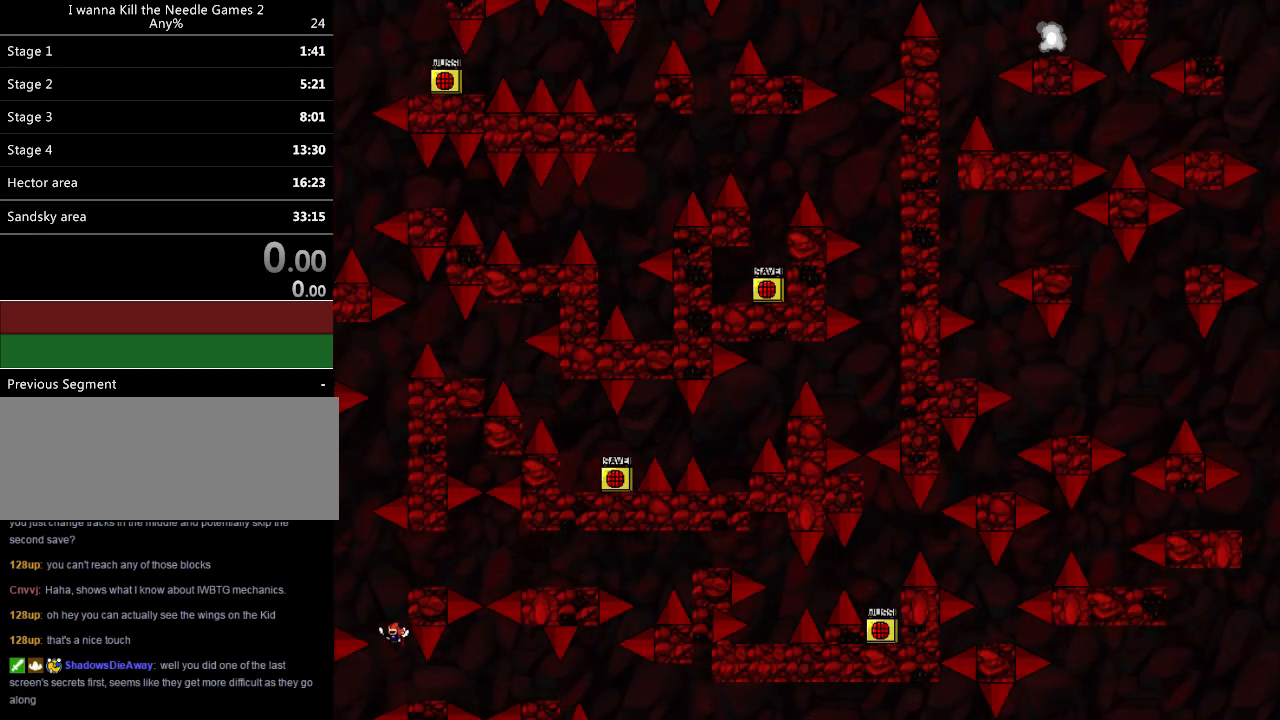
{"keys": ["right"], "events": [[200, "right", "down"], [440, "shift_l", "down"], [460, "shift_l", "up"]]}
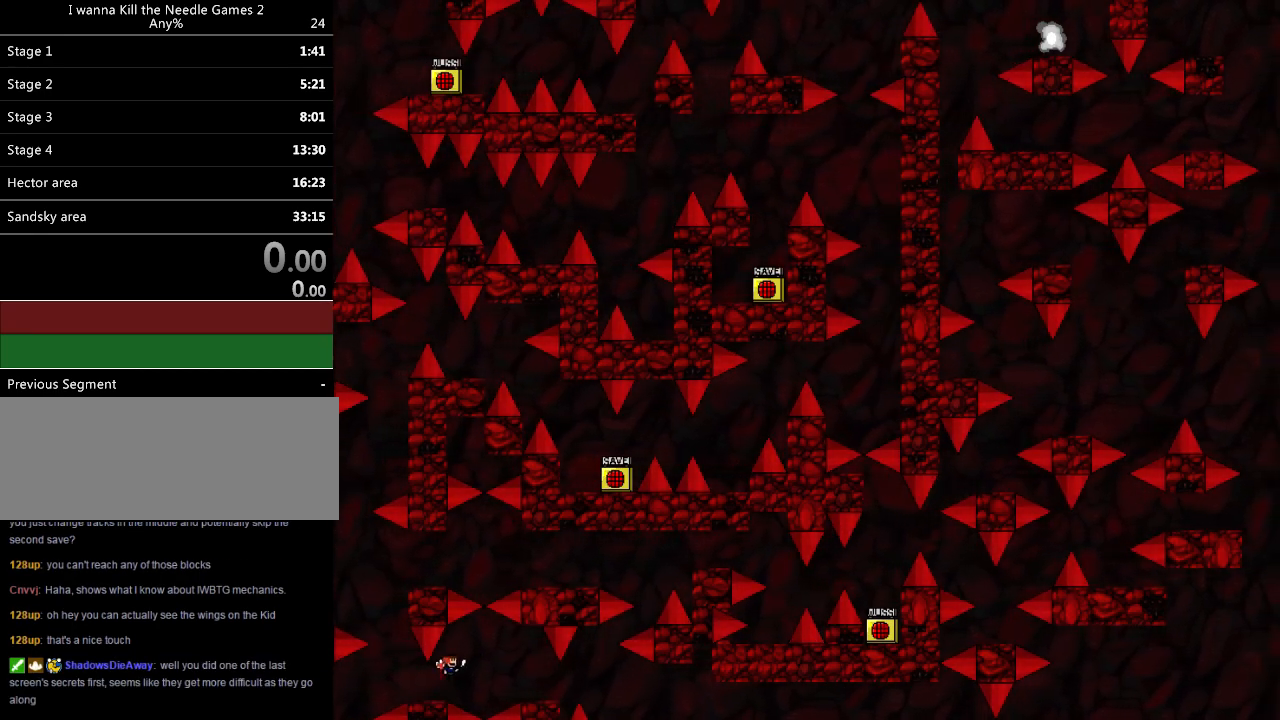
{"keys": [], "events": [[280, "shift_l", "down"], [300, "shift_l", "up"], [420, "right", "up"]]}
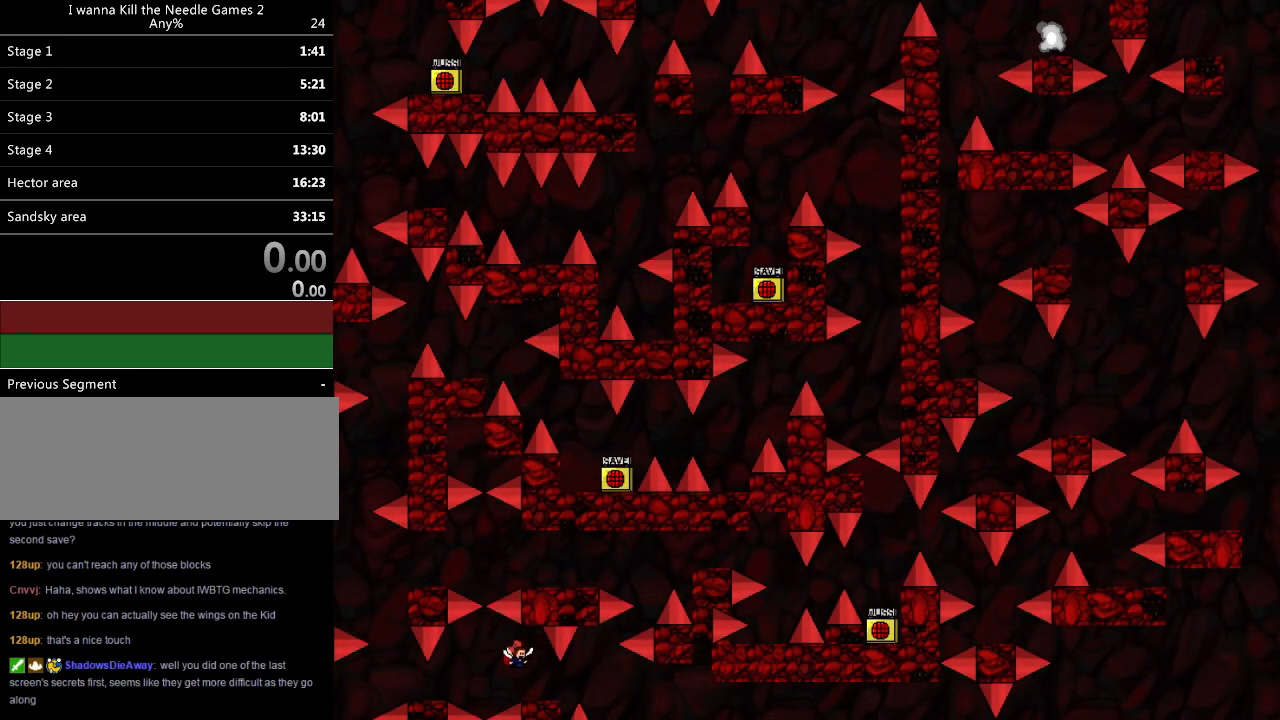
{"keys": [], "events": [[60, "right", "down"], [200, "right", "up"]]}
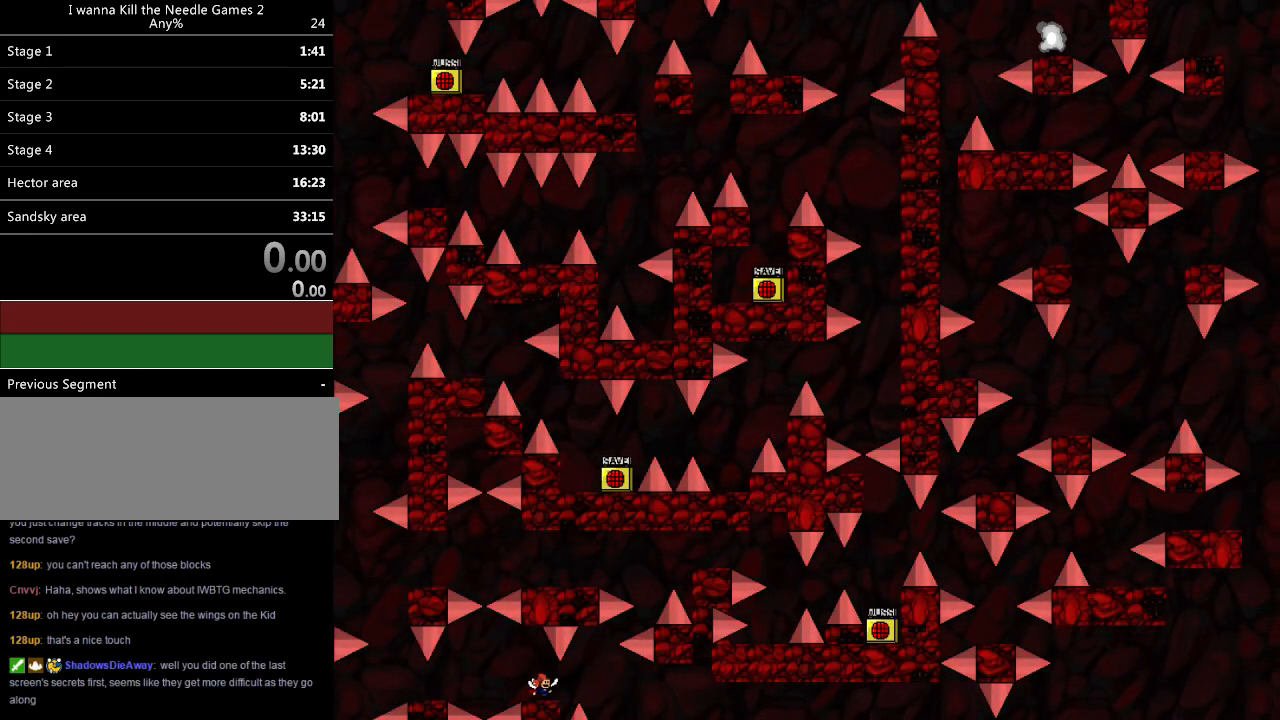
{"keys": ["right"], "events": [[40, "right", "down"], [160, "shift_l", "down"], [180, "shift_l", "up"]]}
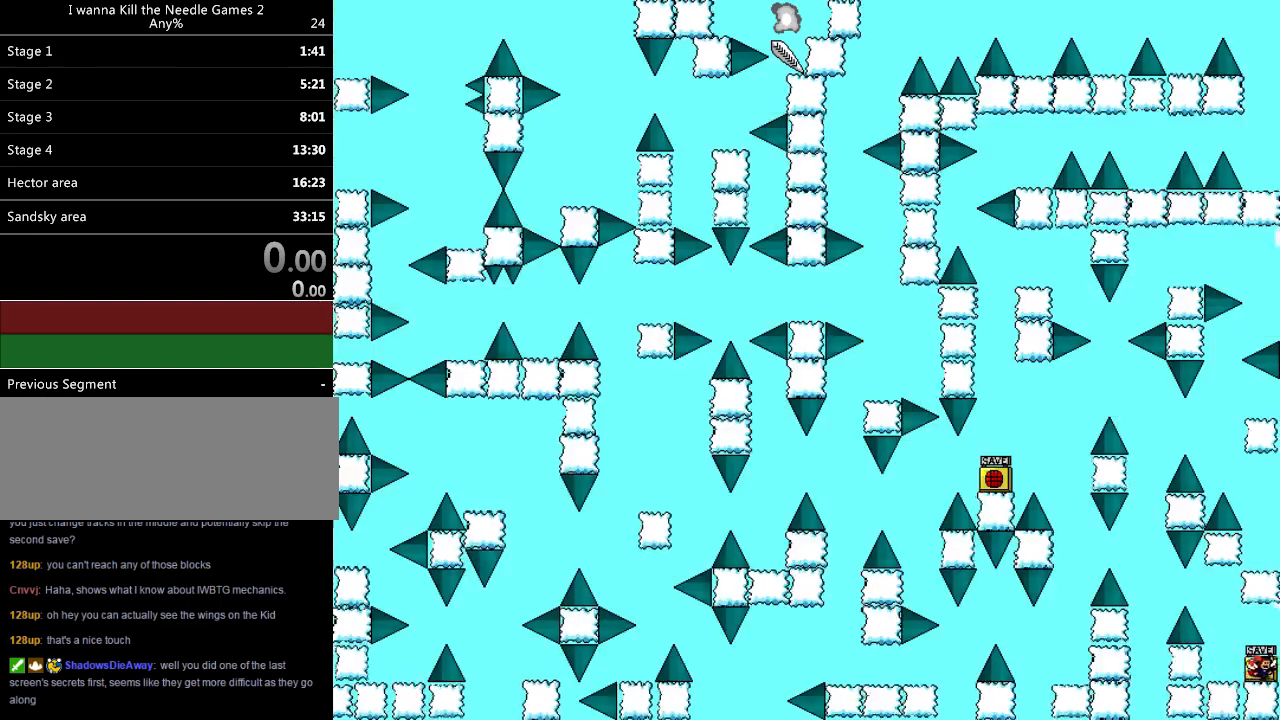
{"keys": [], "events": [[140, "right", "up"], [340, "left", "down"], [500, "left", "up"]]}
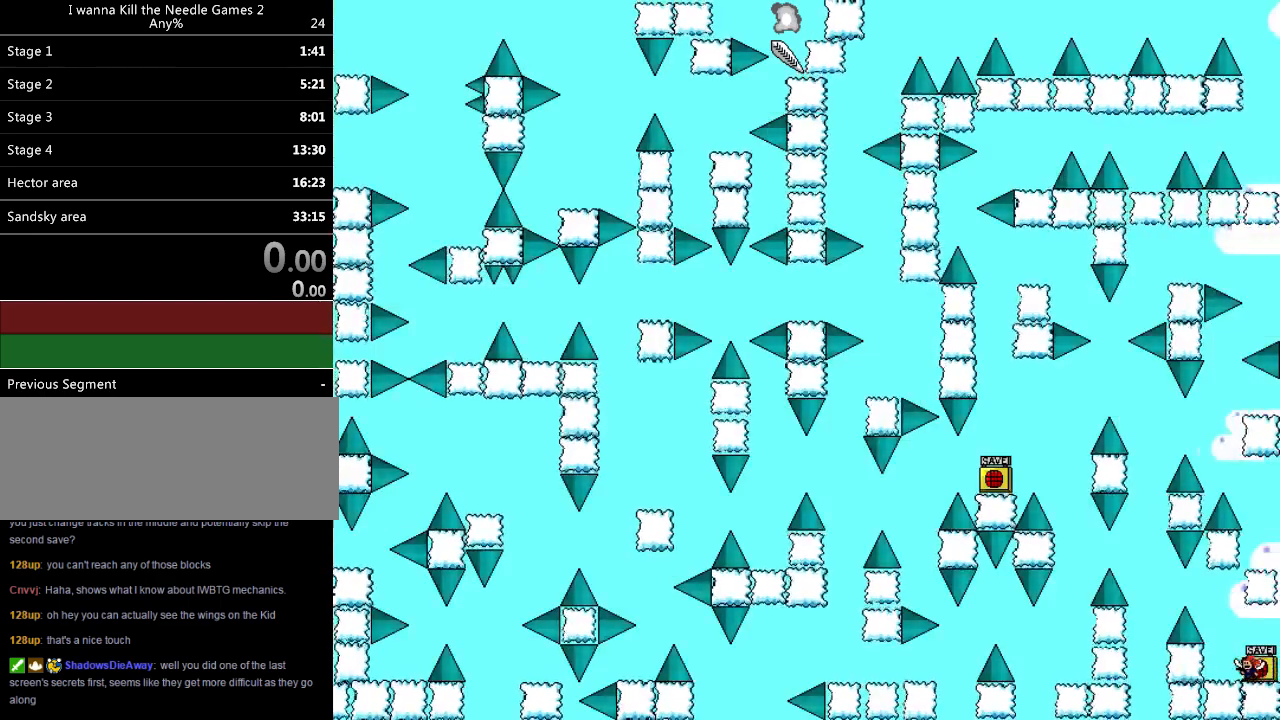
{"keys": ["z"], "events": [[140, "z", "down"], [160, "z", "up"], [280, "z", "down"], [380, "z", "up"], [420, "z", "down"]]}
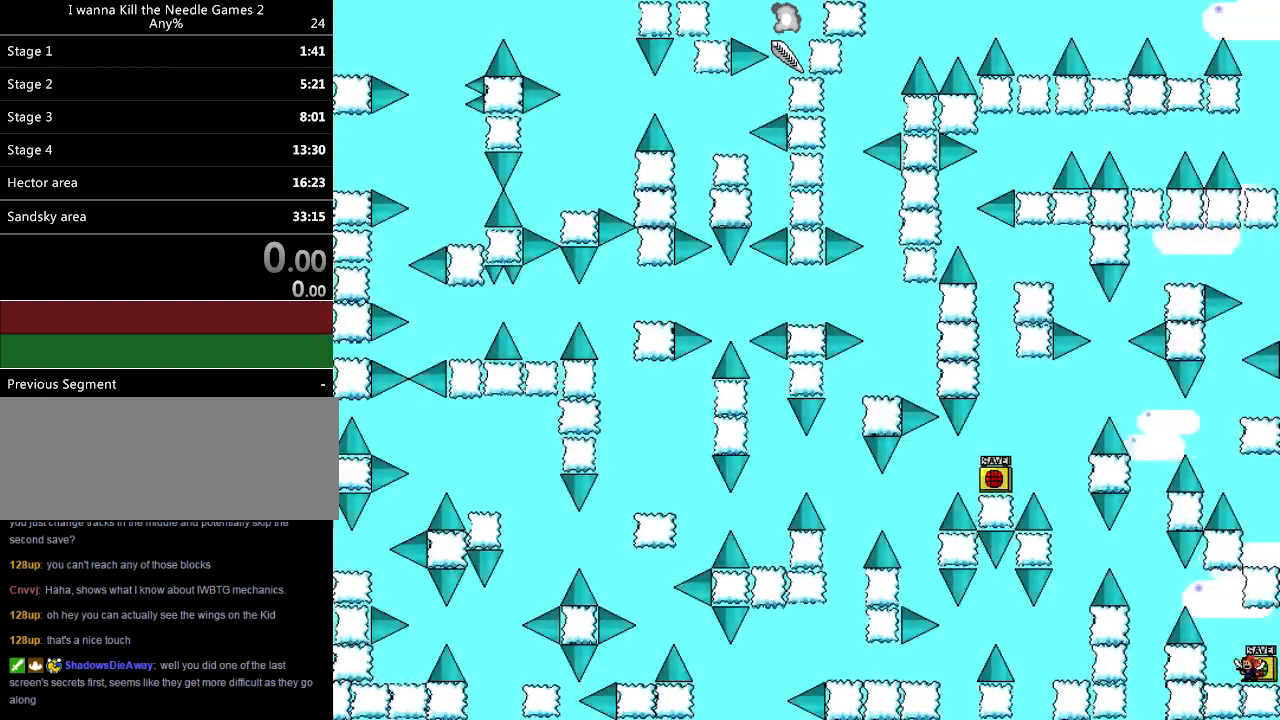
{"keys": ["down"], "events": [[80, "z", "up"], [380, "down", "down"]]}
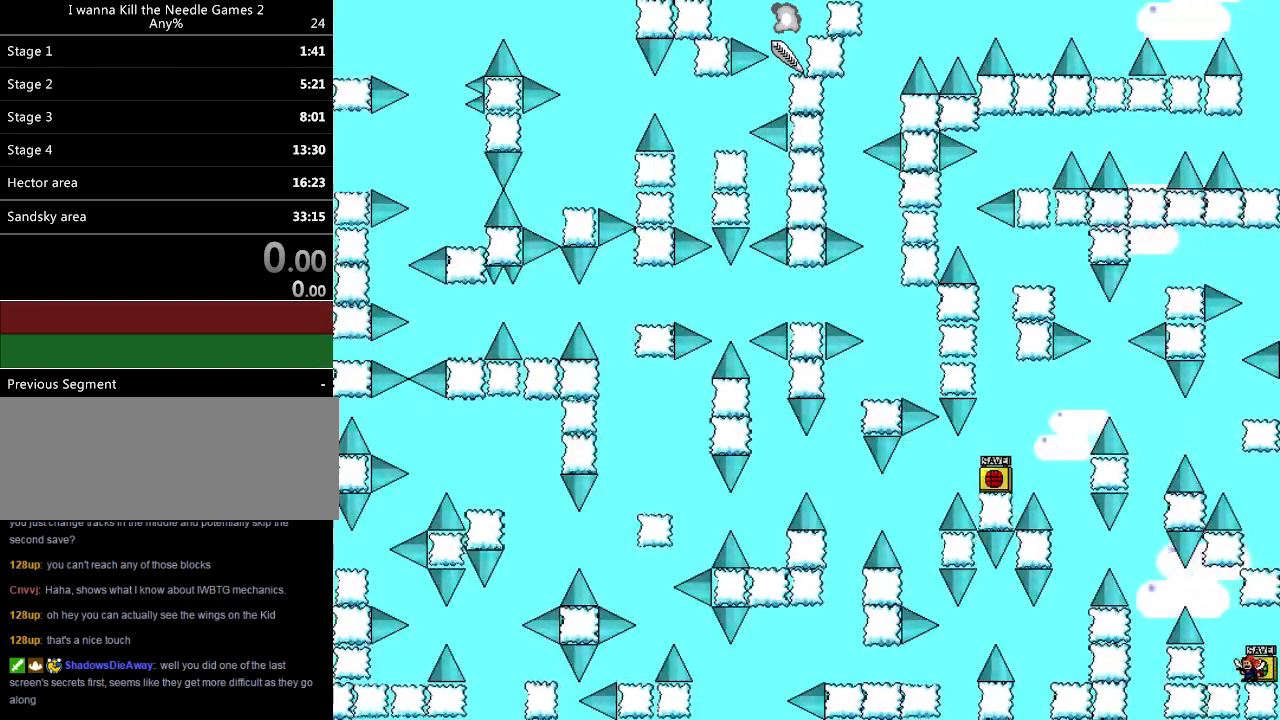
{"keys": ["down"], "events": []}